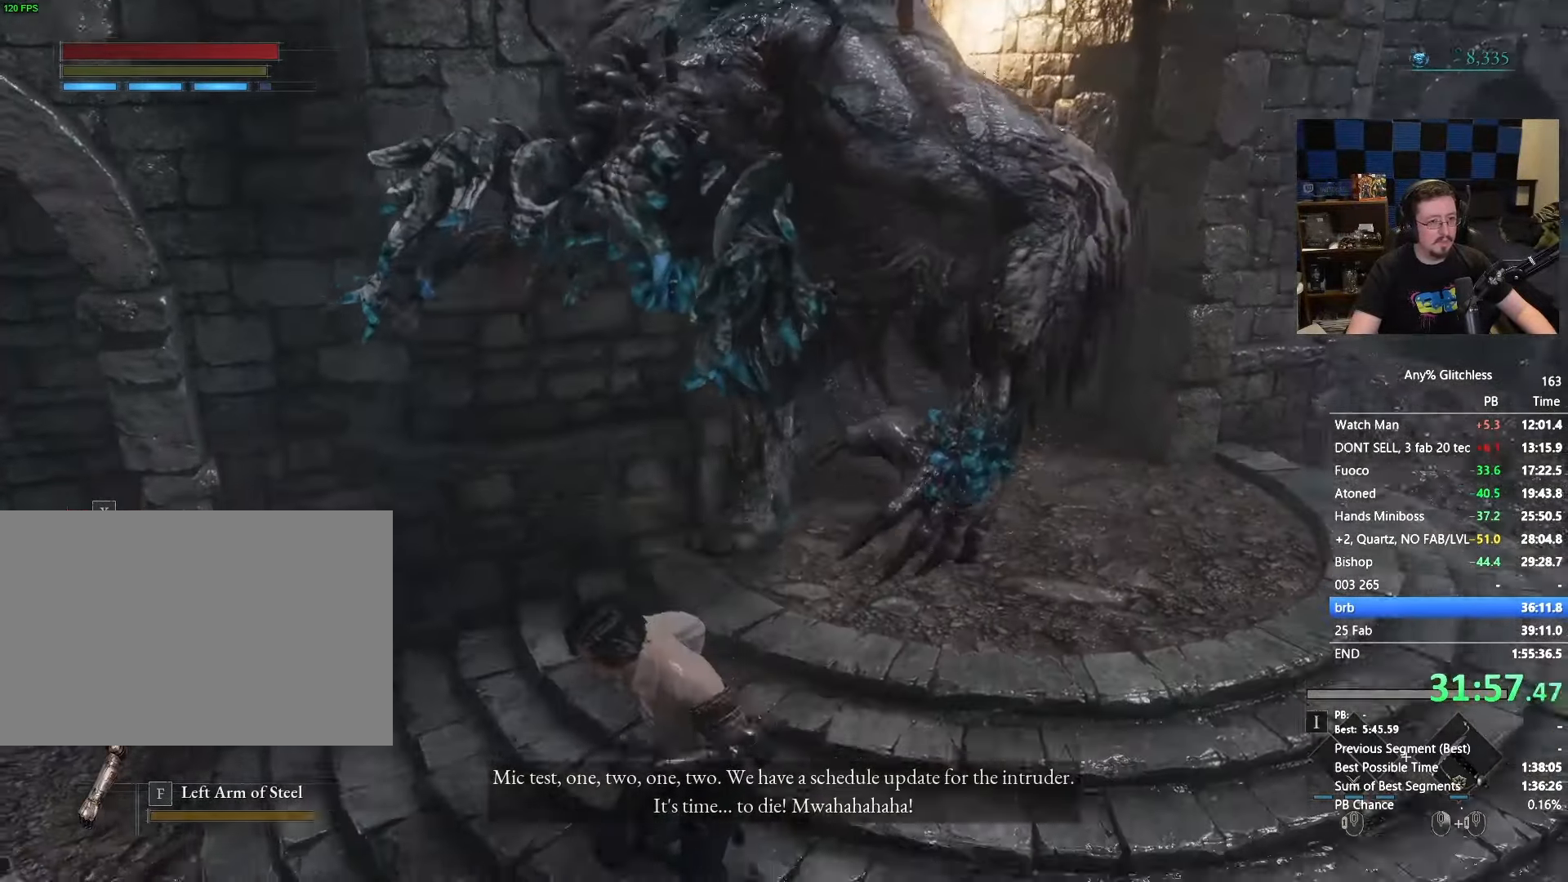
Gameplay with keyboard and mouse; each line is a JSON object with the keys and mouse buttons held at the frame after it. "events" lists presses ("down") and releases ("up") of "1", "3", "4", "5", "a", "alt", "c", "caps_lock", "ctrl", "d", "e", "f", "g", "r", "s", "shift", "space", "t", "tab", "v", "w", "x" and "mouse_wheel" between this image and that frame as [ms after this image, input, new state], when the widget could be followed in between. "mouse_wheel" = the "wheel" button of the "mouse" list. No other keys are recorded. "wheel" means that the mouse wheel is clicked or scrolled. Not read: mouse_move.
{"keys": ["d", "space"], "mouse": [], "events": [[117, "a", "up"], [317, "d", "down"], [400, "s", "up"]]}
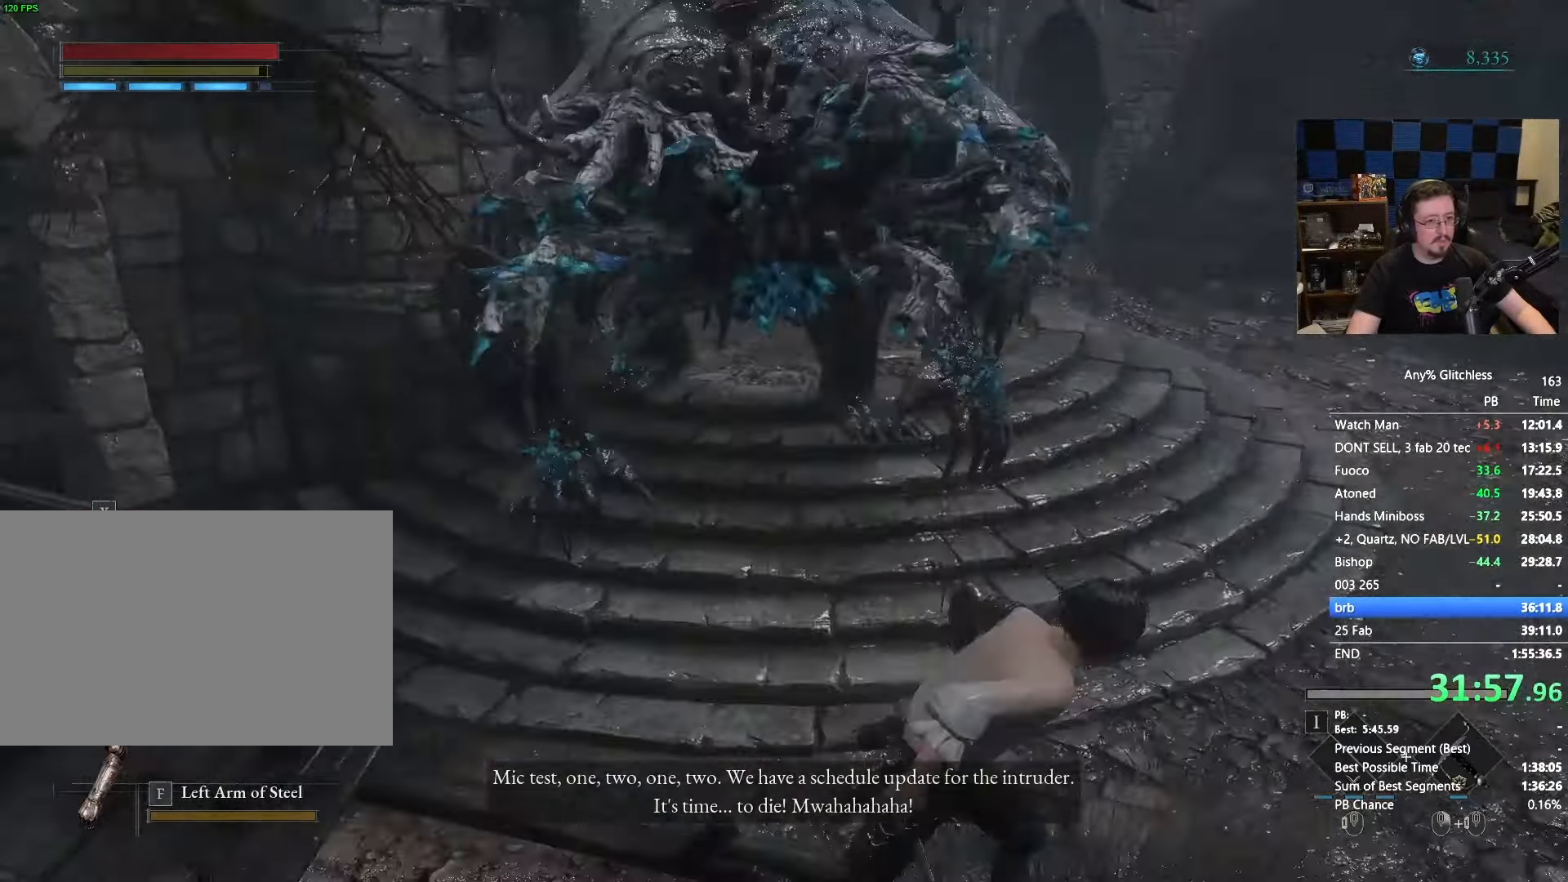
{"keys": ["space", "w"], "mouse": [], "events": [[150, "w", "down"], [483, "d", "up"]]}
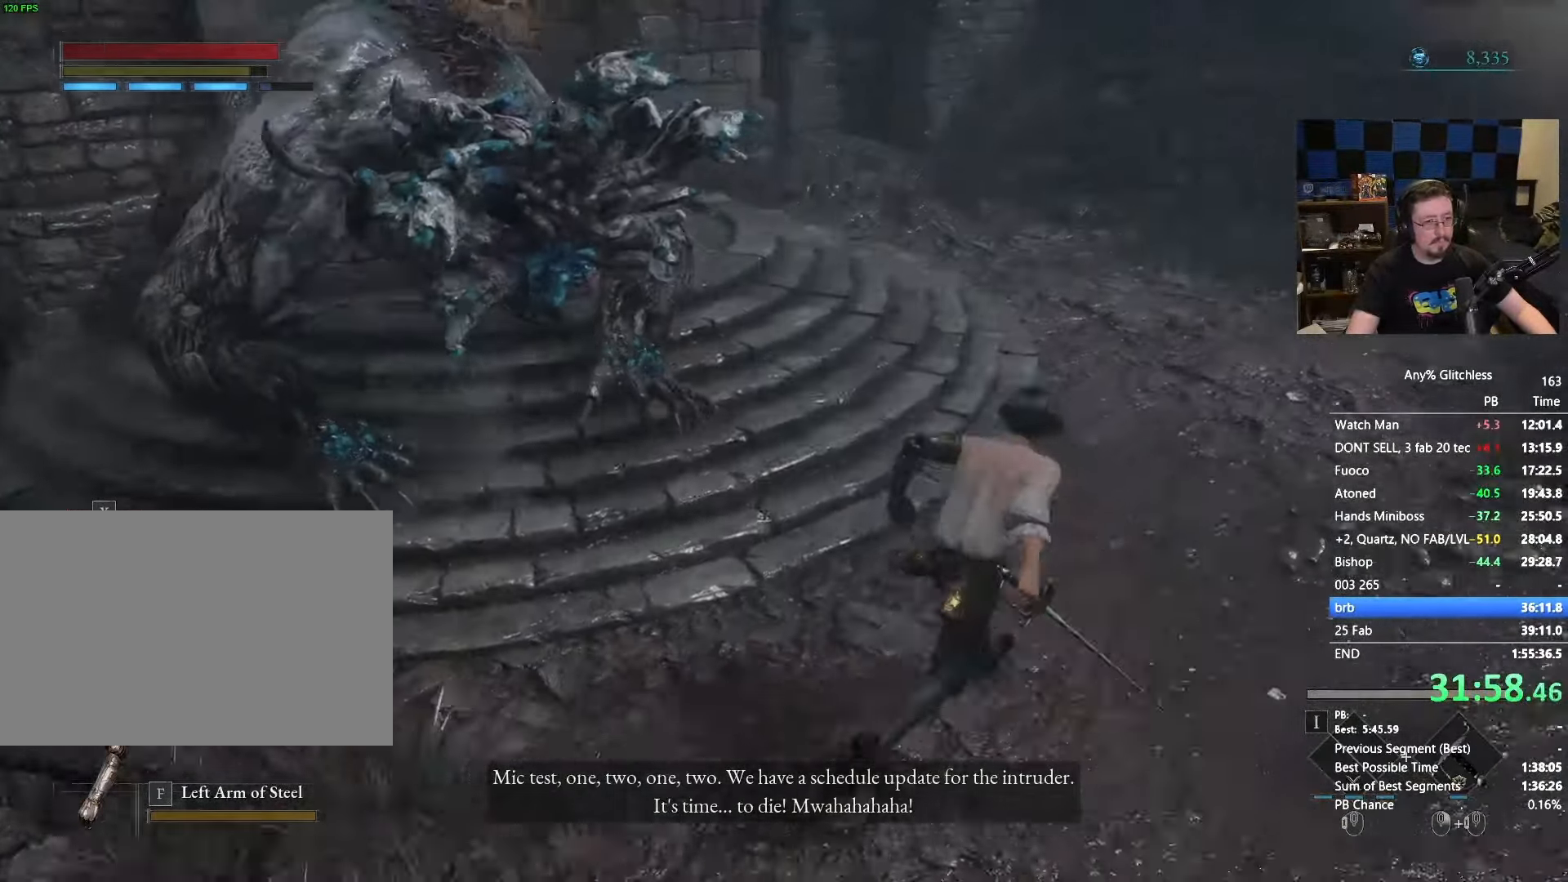
{"keys": ["space", "w"], "mouse": [], "events": []}
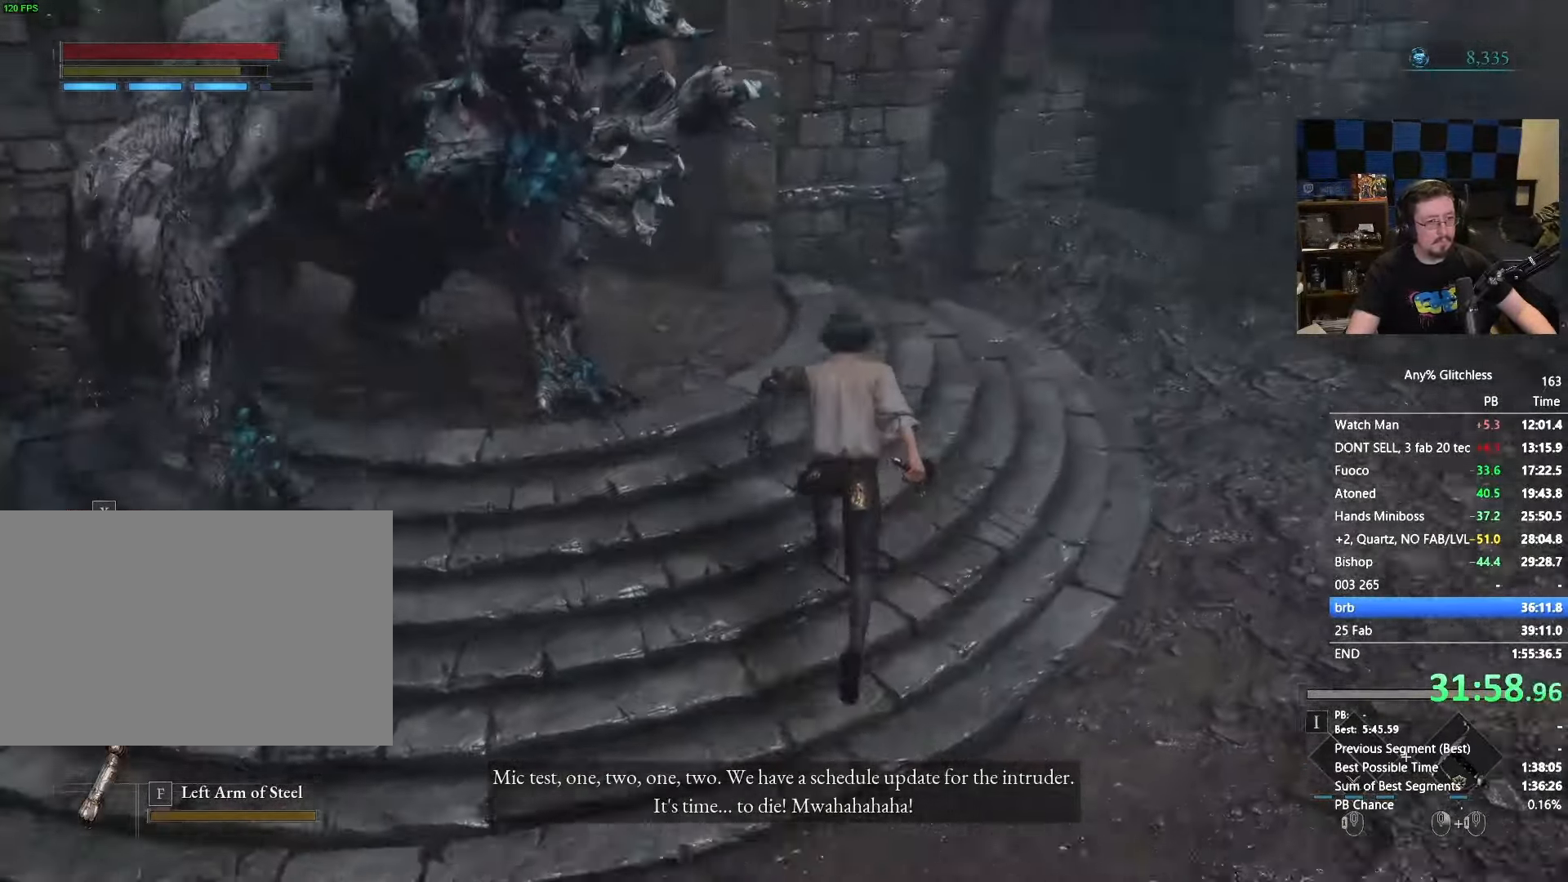
{"keys": ["space", "w"], "mouse": [], "events": [[367, "a", "down"], [500, "a", "up"]]}
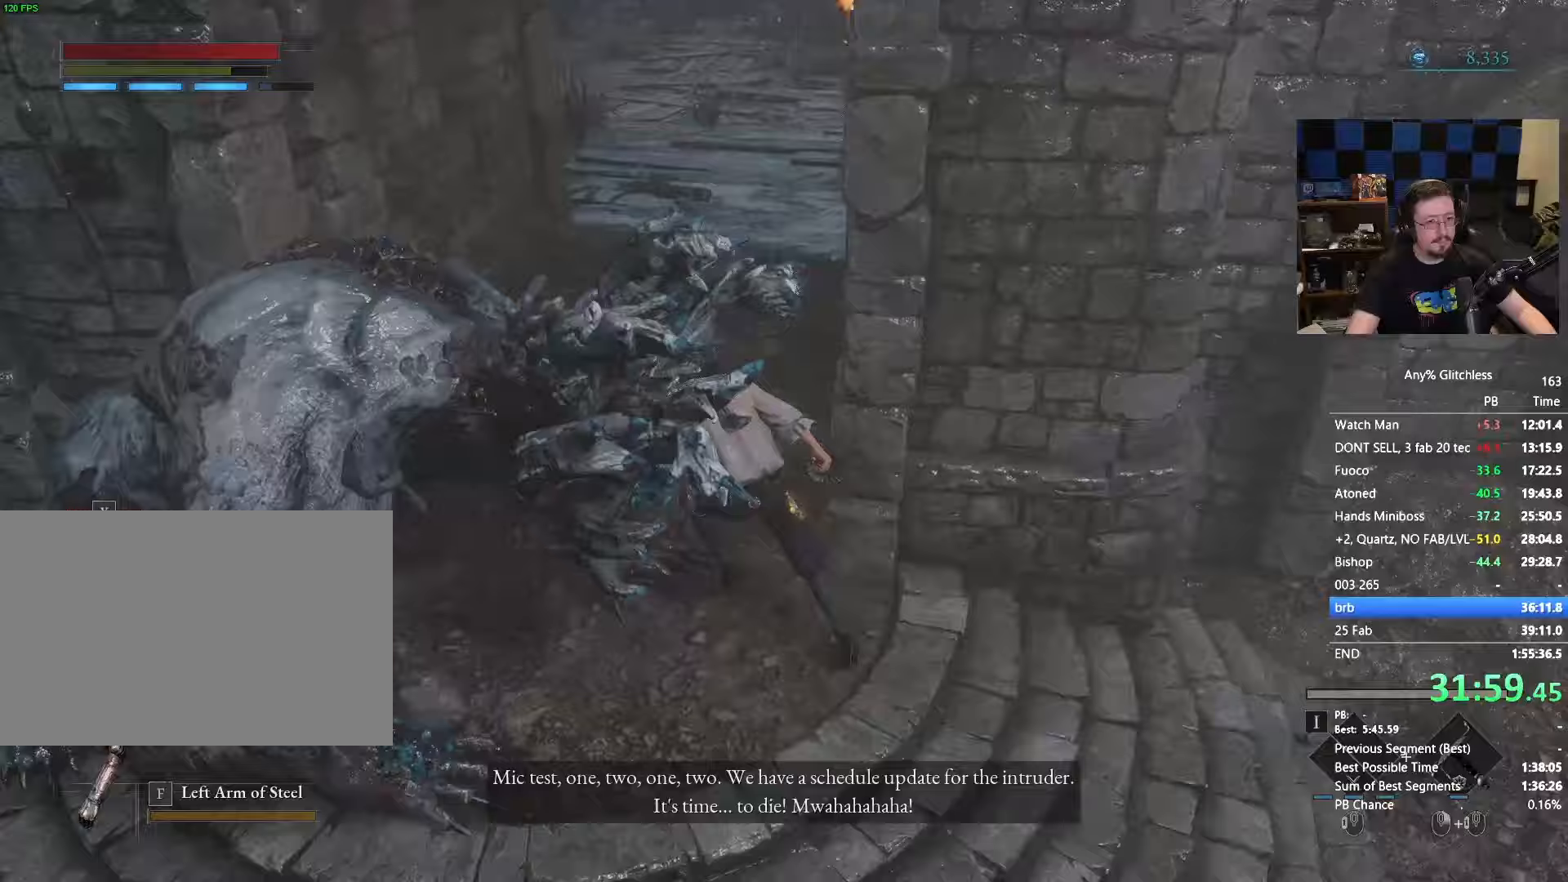
{"keys": ["space", "w"], "mouse": [], "events": []}
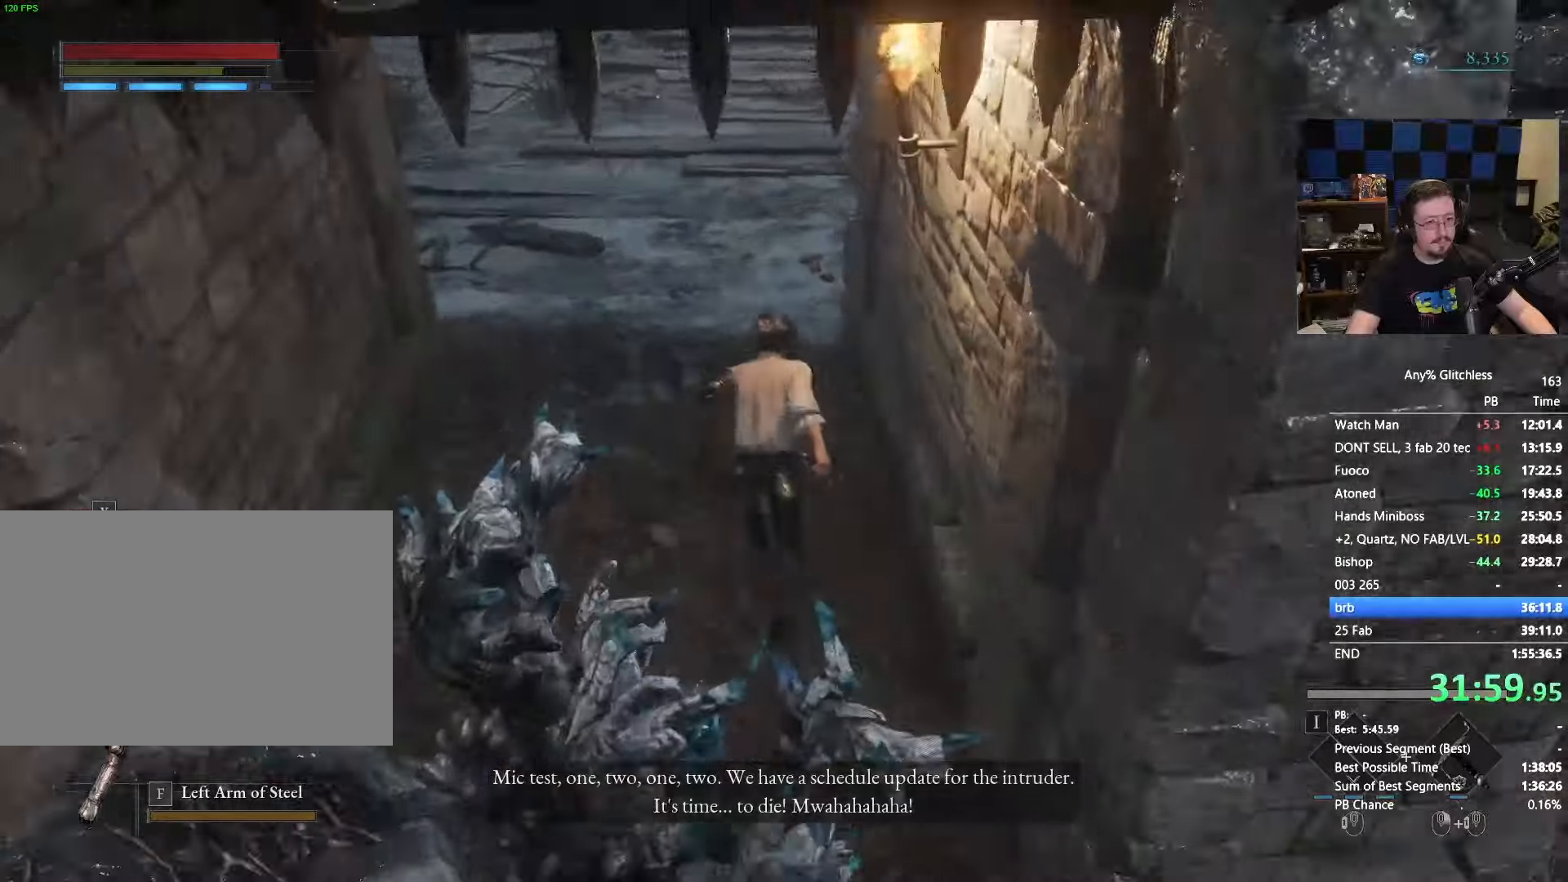
{"keys": ["d", "space", "w"], "mouse": [], "events": [[450, "d", "down"]]}
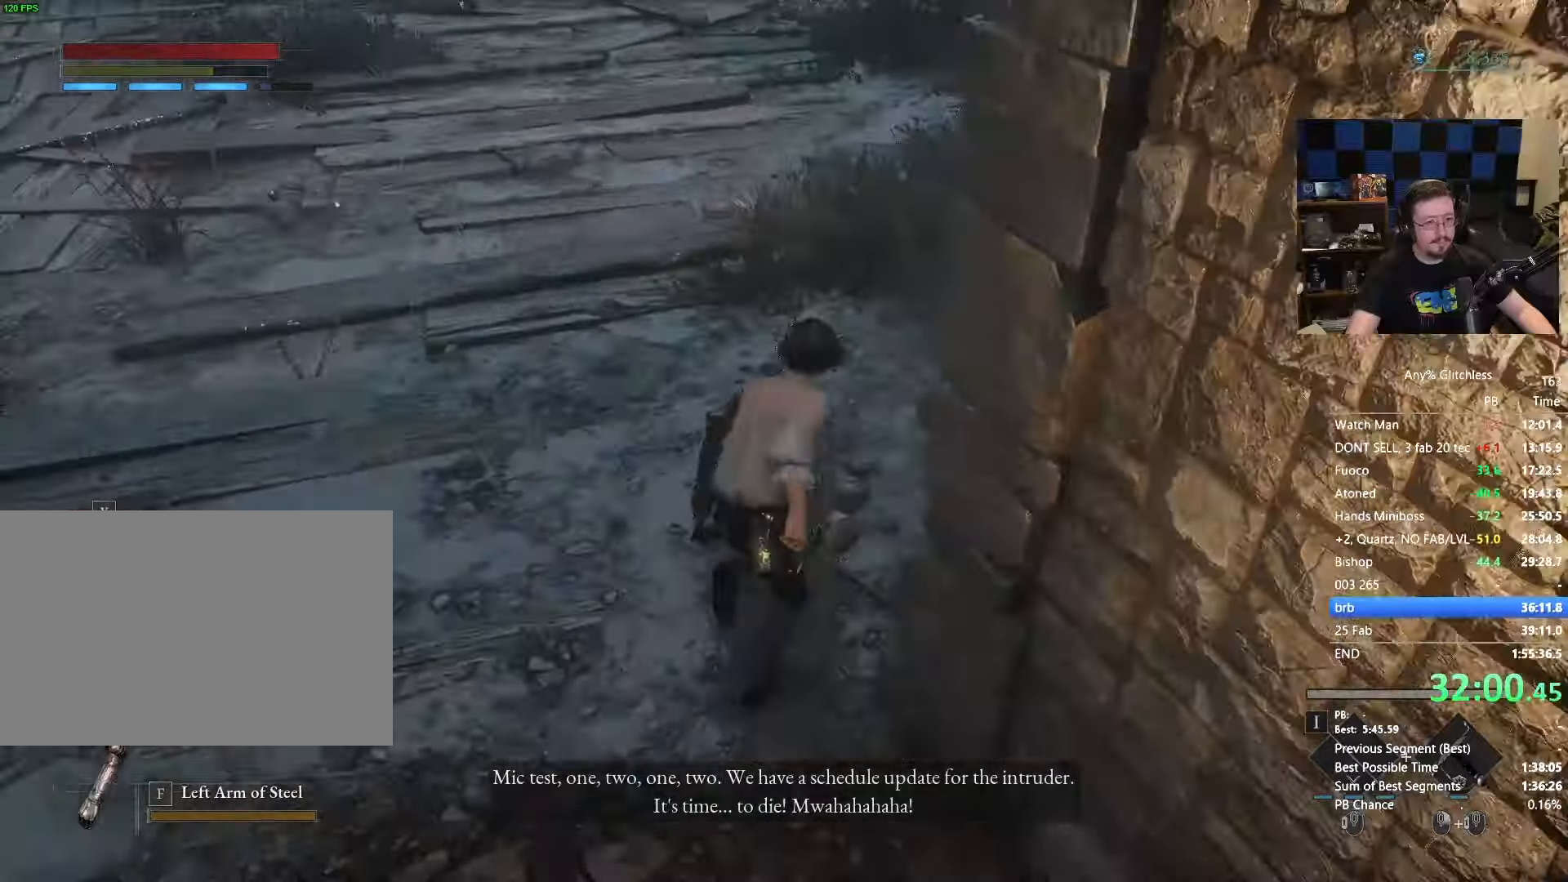
{"keys": ["space", "w"], "mouse": [], "events": [[233, "d", "up"]]}
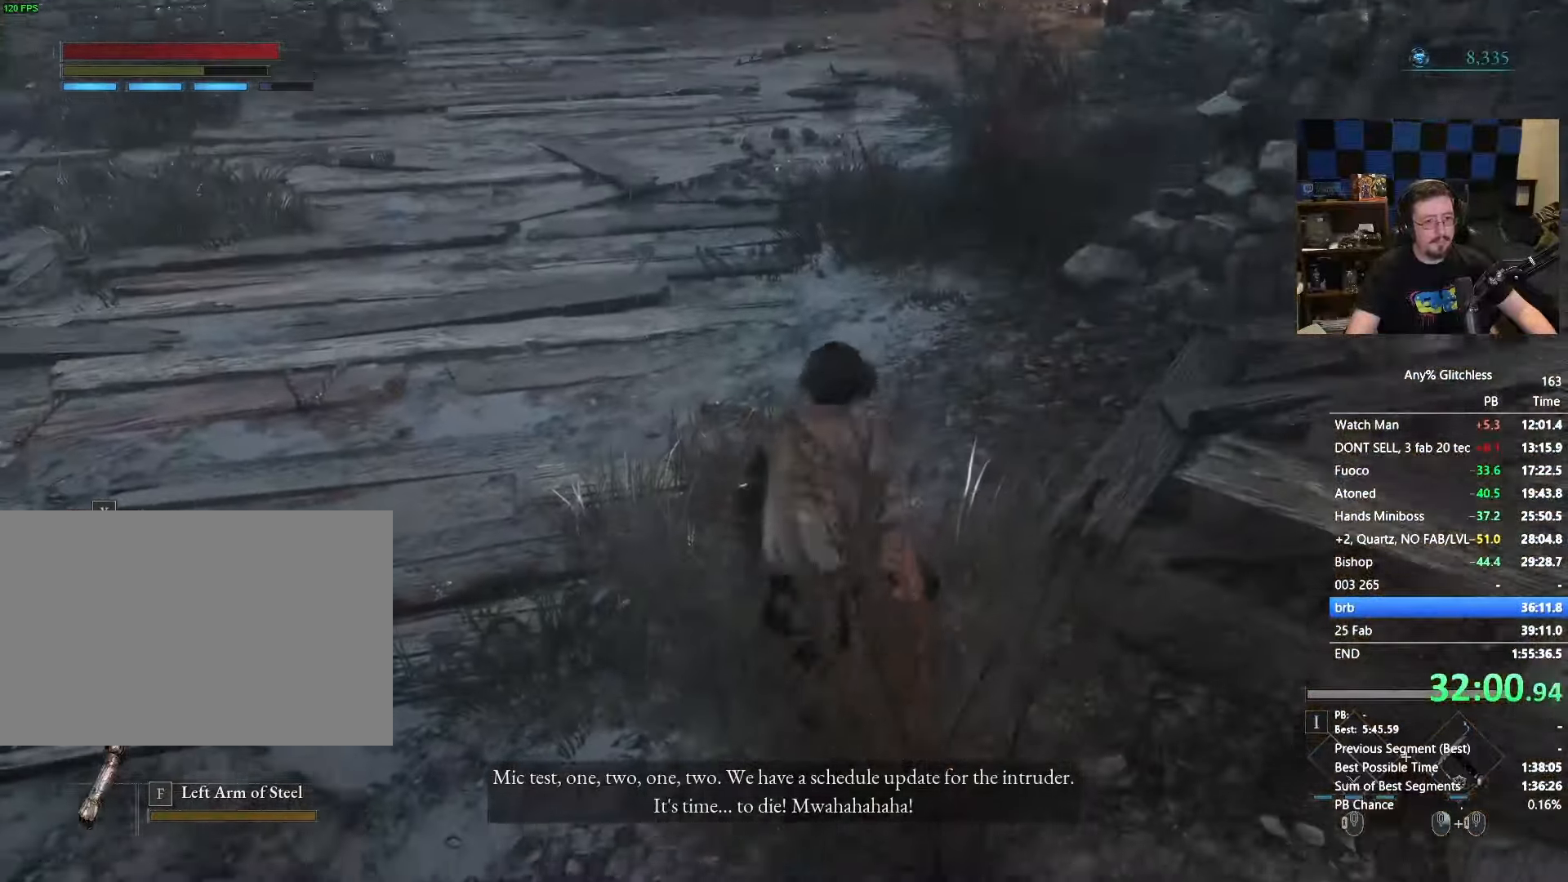
{"keys": ["space", "w"], "mouse": []}